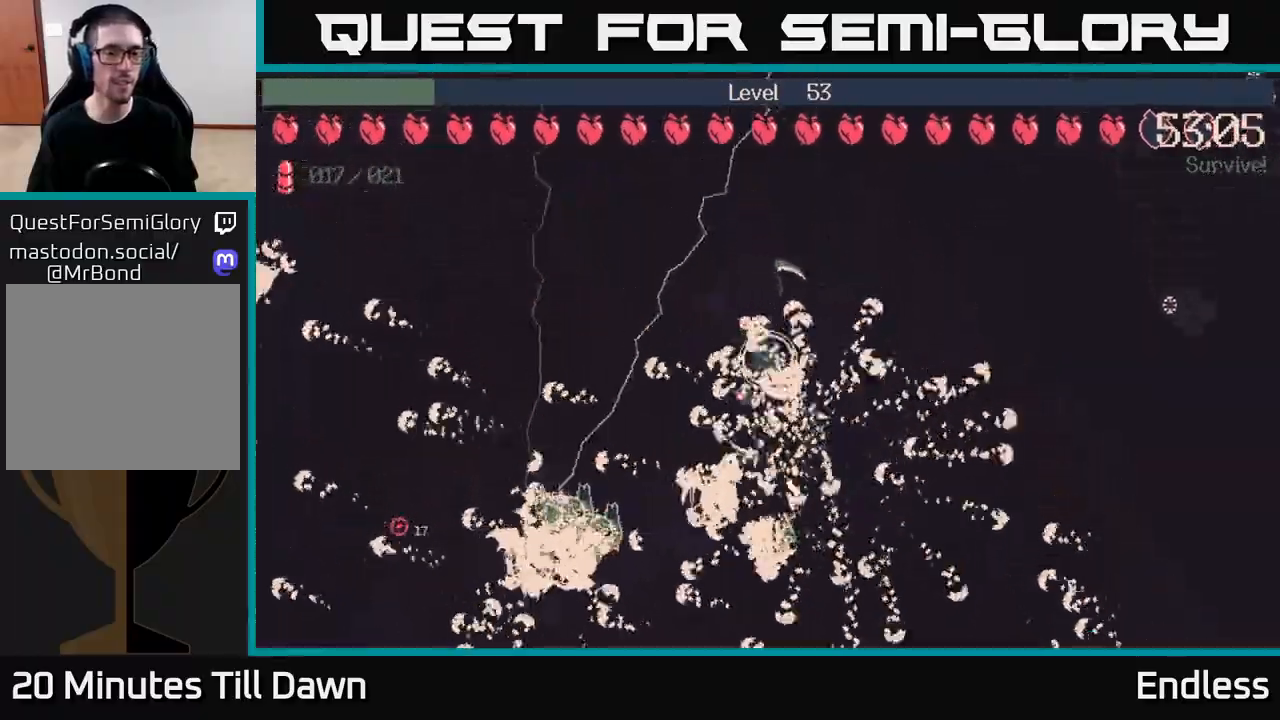
Gameplay with a controller (Xbox layout); each line is a JSON object with the inputs held at the frame after it. "events" lists button and stick changes between this image and that frame as [ms after this image, input, new state], when the widget could be followed in between.
{"buttons": [], "left_stick": "left", "right_stick": "center", "events": [[17, "left_stick", "left"], [217, "left_stick", "up-left"], [383, "left_stick", "left"]]}
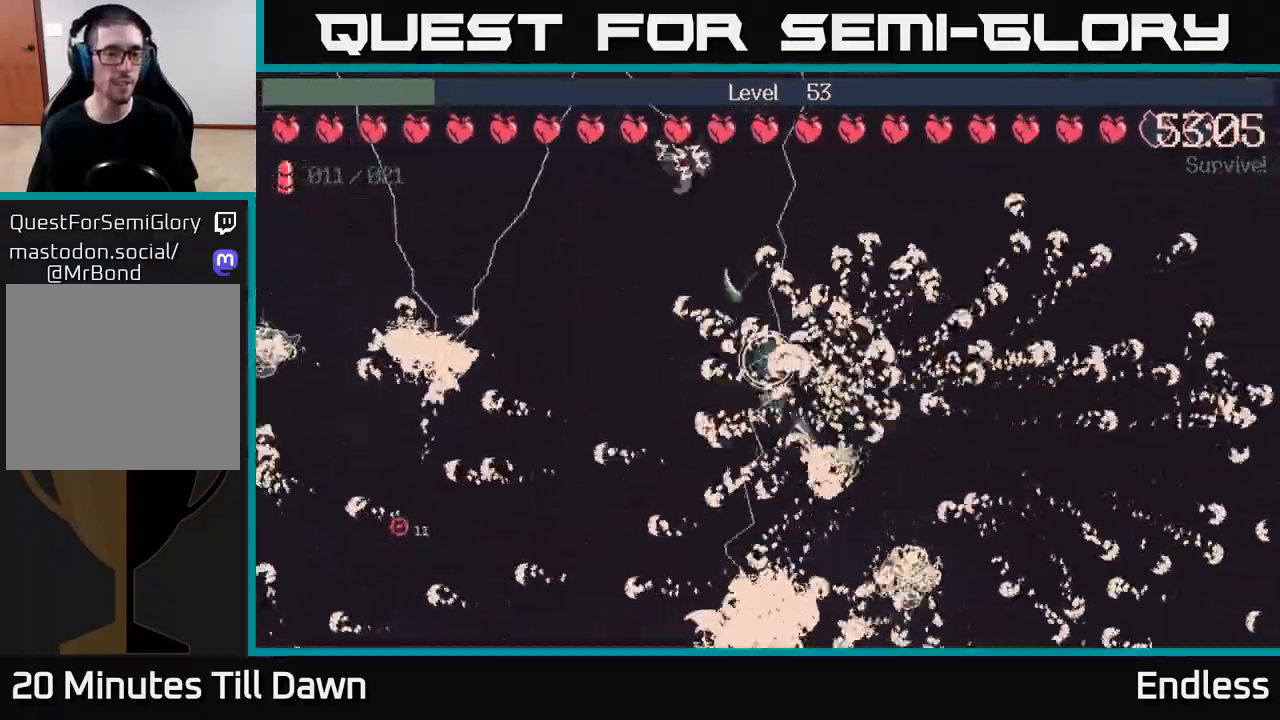
{"buttons": [], "left_stick": "up", "right_stick": "center", "events": [[100, "left_stick", "down-left"], [317, "left_stick", "up-left"], [450, "left_stick", "up"]]}
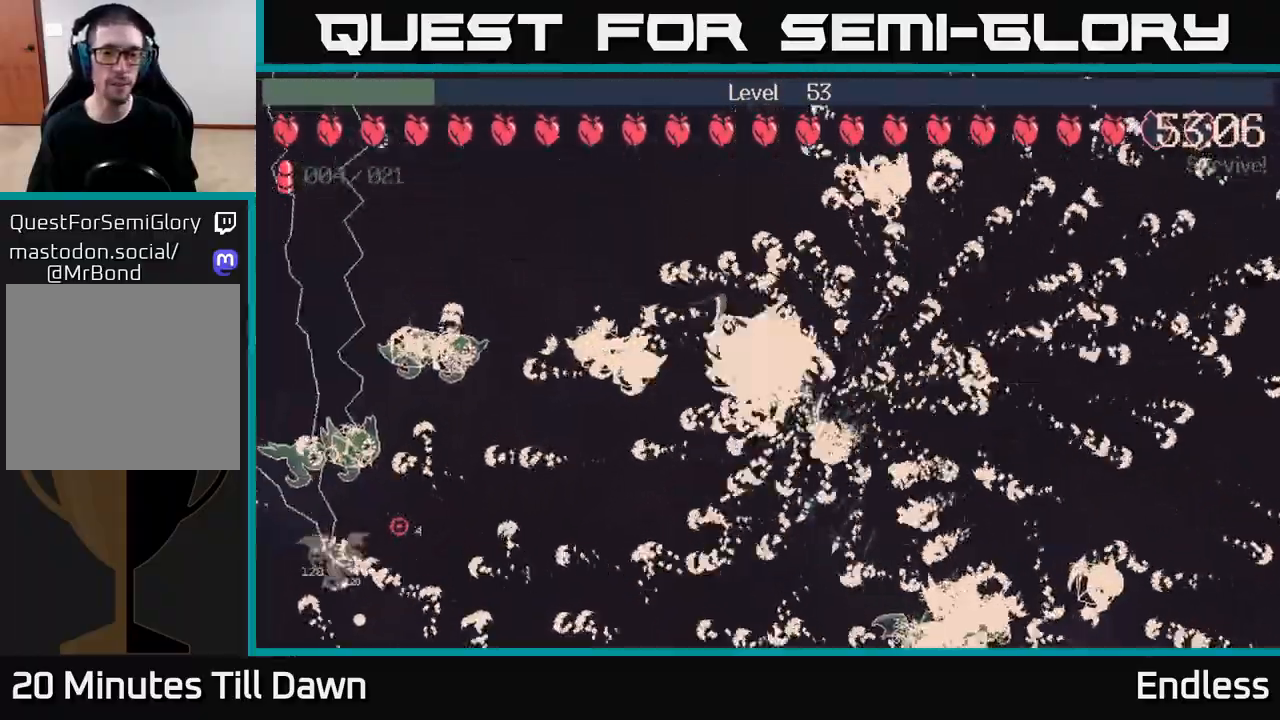
{"buttons": [], "left_stick": "left", "right_stick": "center", "events": [[133, "left_stick", "up-left"], [400, "left_stick", "left"]]}
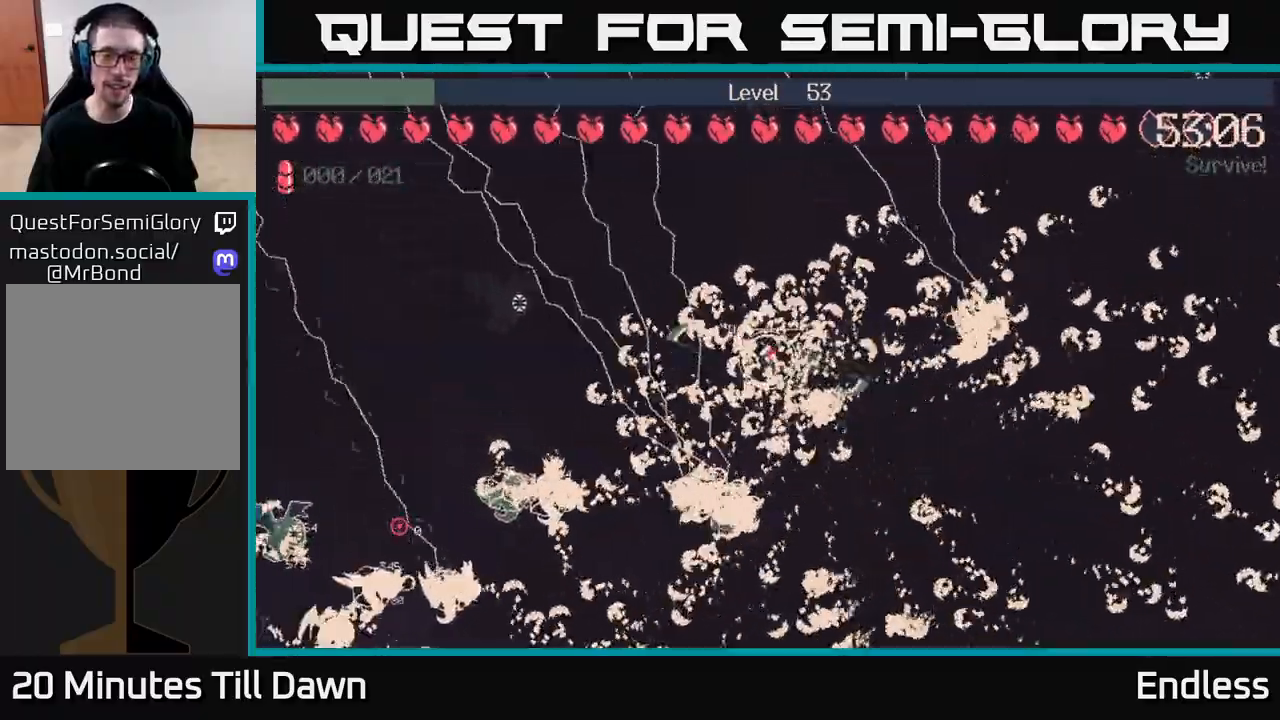
{"buttons": [], "left_stick": "up-left", "right_stick": "center", "events": [[50, "left_stick", "up-left"], [117, "L2", "down"], [233, "L2", "up"]]}
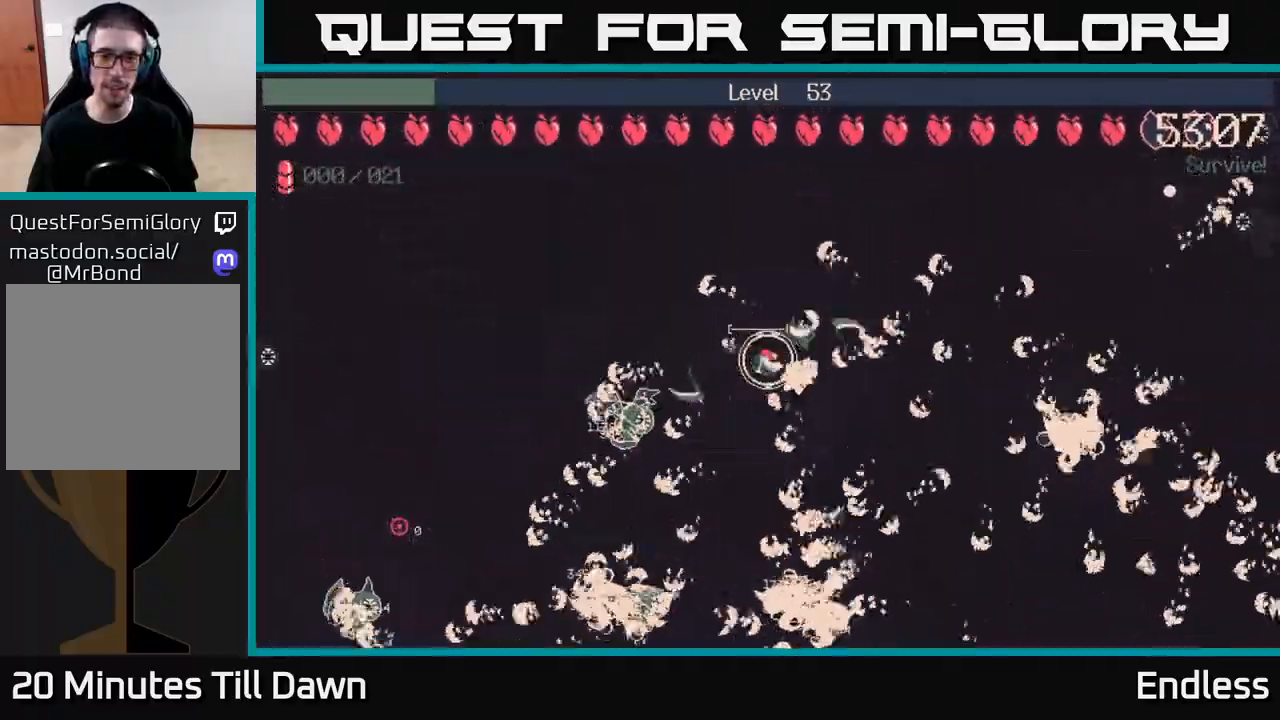
{"buttons": [], "left_stick": "left", "right_stick": "center", "events": [[383, "left_stick", "left"]]}
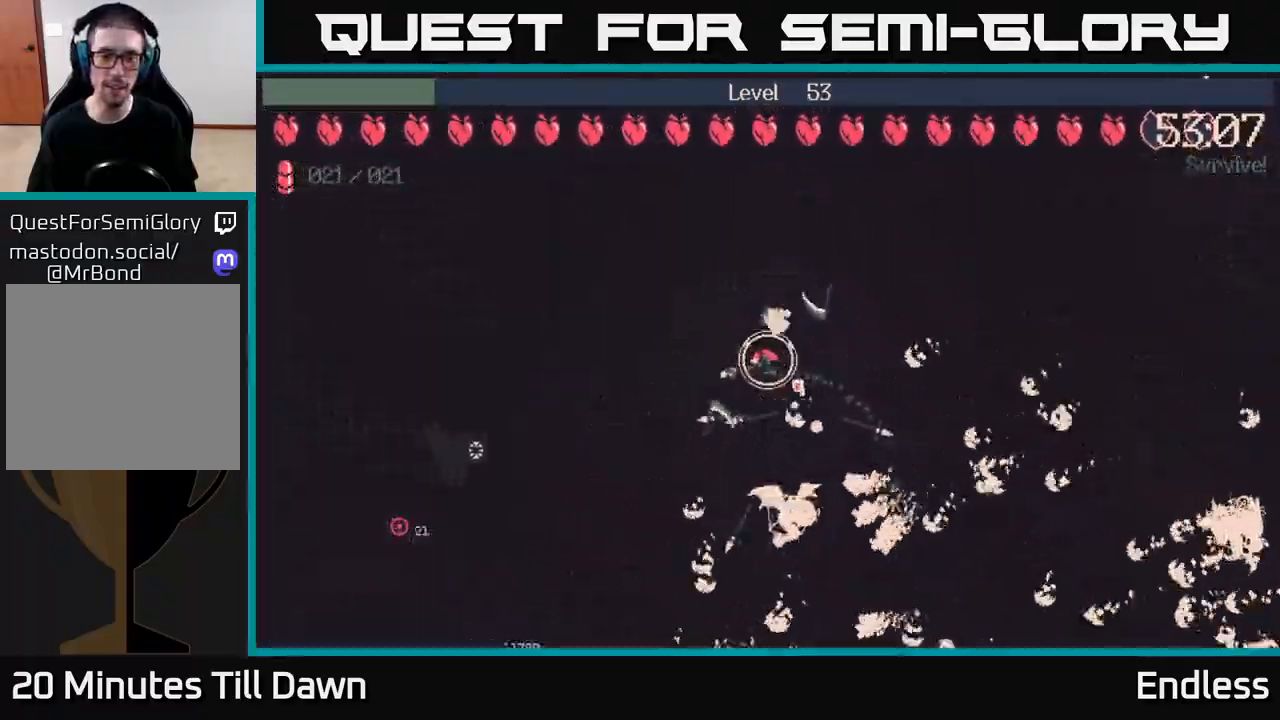
{"buttons": [], "left_stick": "up-left", "right_stick": "center", "events": [[183, "left_stick", "up-left"], [217, "L2", "down"], [333, "L2", "up"]]}
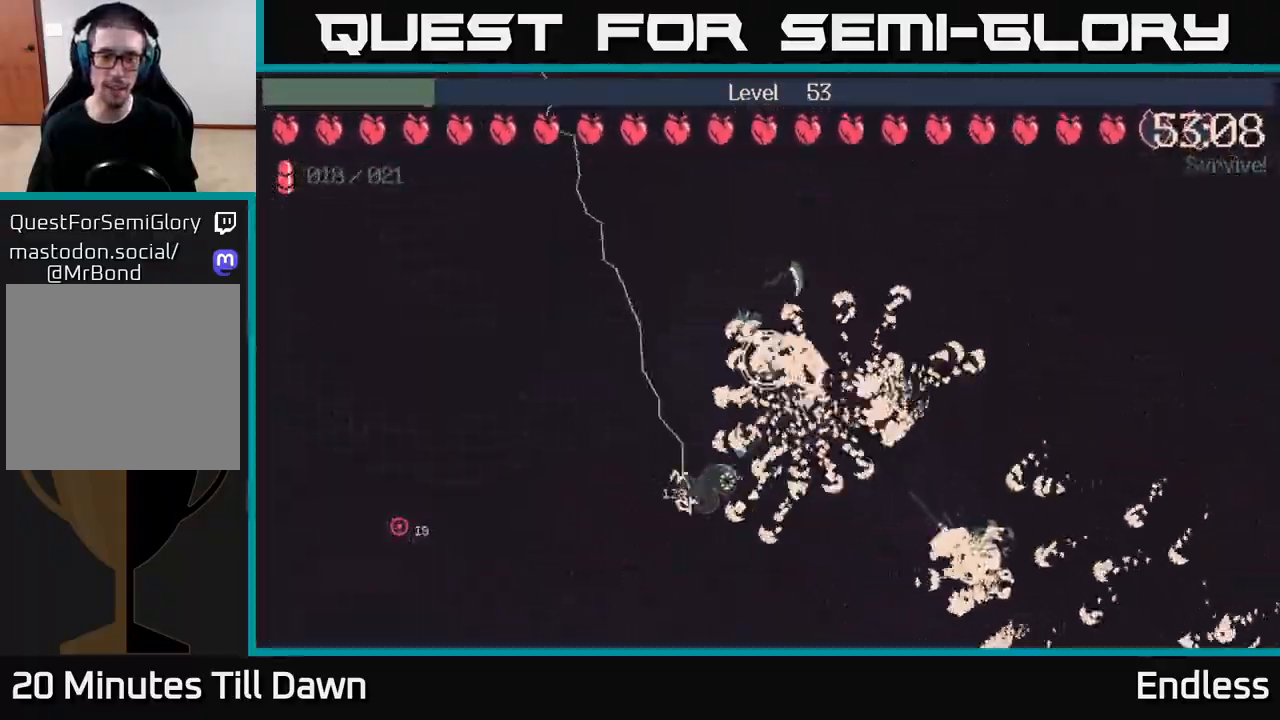
{"buttons": [], "left_stick": "down", "right_stick": "center", "events": [[33, "left_stick", "left"], [150, "left_stick", "down-left"], [333, "left_stick", "down"]]}
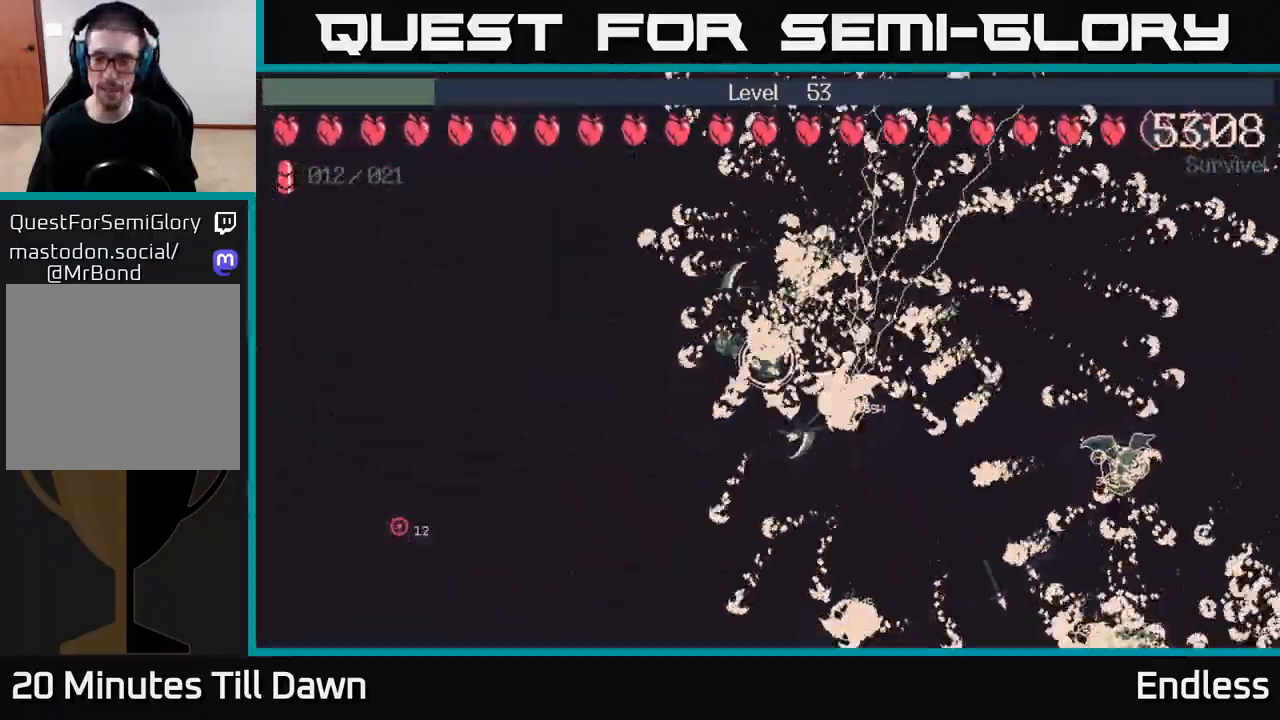
{"buttons": [], "left_stick": "down", "right_stick": "center", "events": [[50, "left_stick", "down-left"], [400, "left_stick", "down"]]}
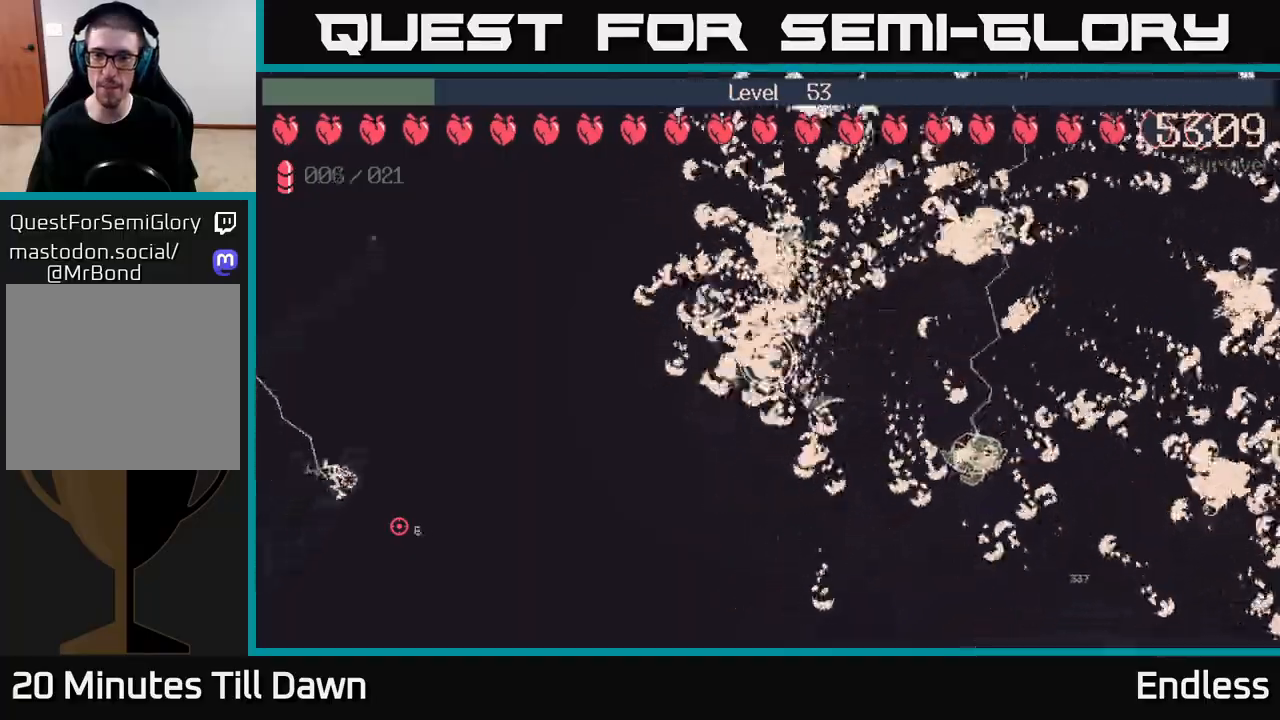
{"buttons": [], "left_stick": "down-left", "right_stick": "center", "events": [[267, "left_stick", "down-left"]]}
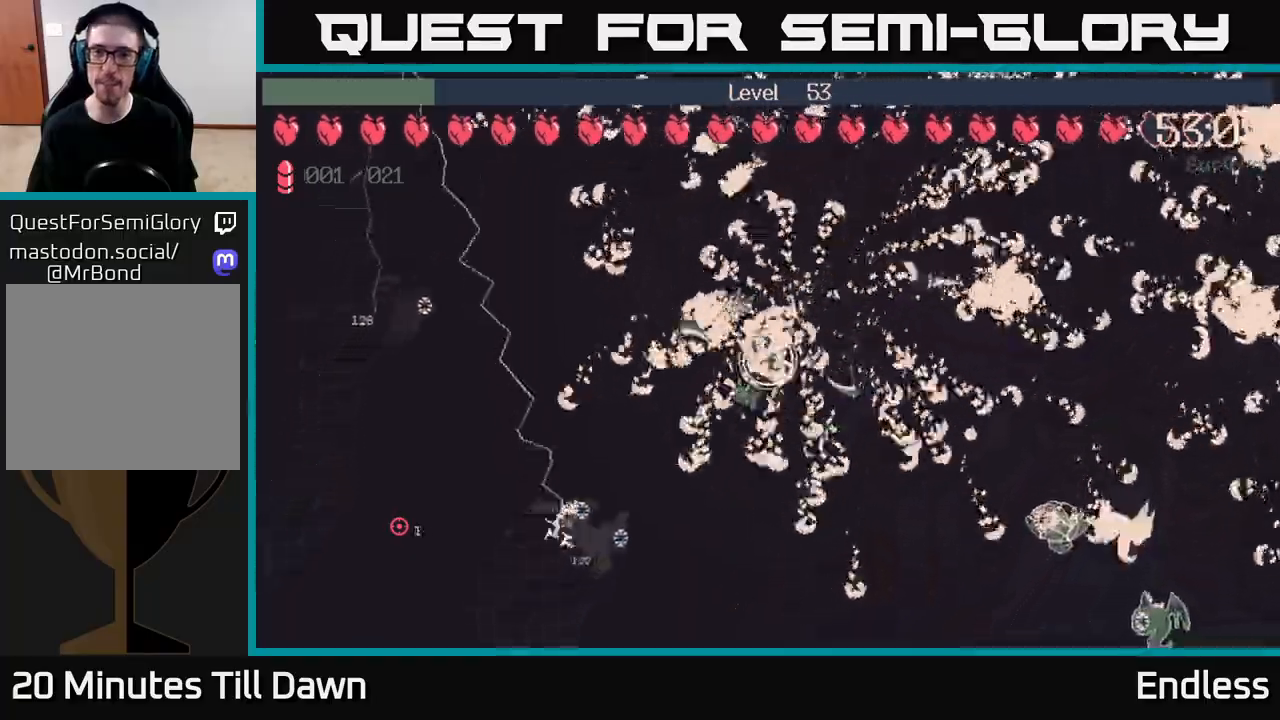
{"buttons": [], "left_stick": "down", "right_stick": "center", "events": [[167, "L2", "down"], [183, "left_stick", "down-right"], [300, "L2", "up"], [383, "left_stick", "down"]]}
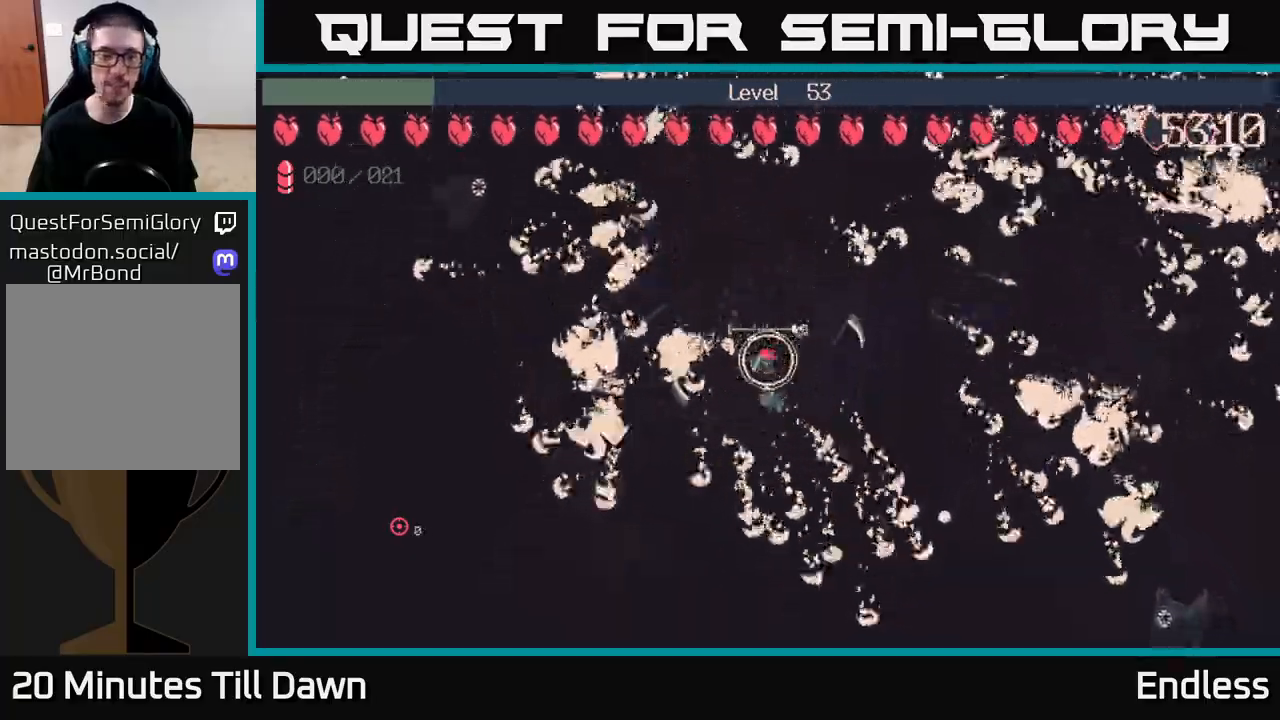
{"buttons": [], "left_stick": "down-right", "right_stick": "center", "events": [[150, "left_stick", "down-right"], [300, "L2", "down"], [450, "L2", "up"]]}
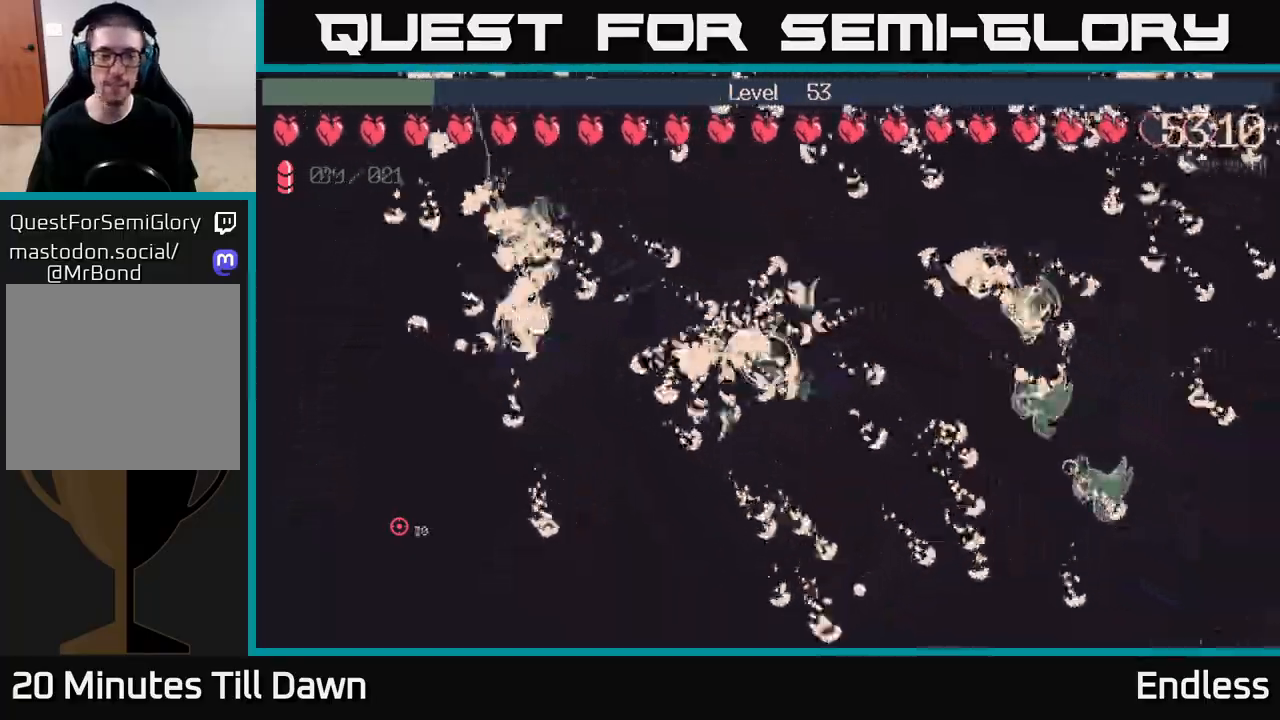
{"buttons": [], "left_stick": "down-right", "right_stick": "center", "events": []}
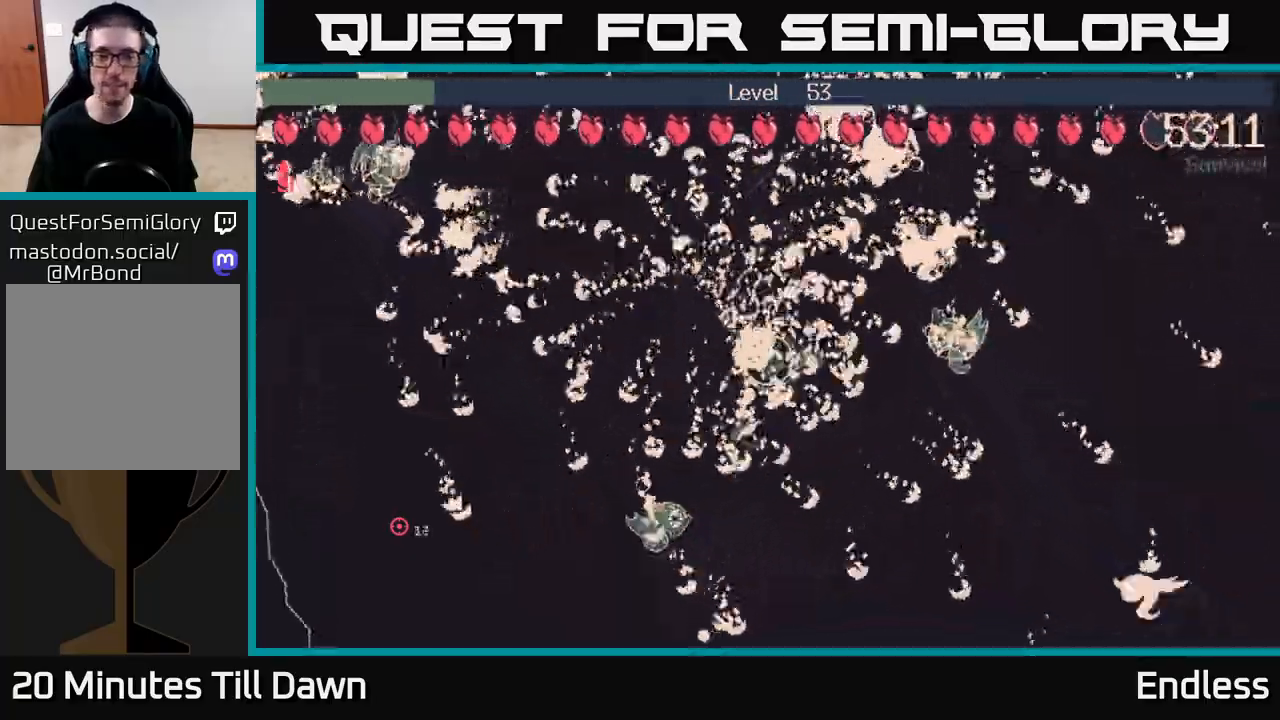
{"buttons": [], "left_stick": "right", "right_stick": "center", "events": [[467, "left_stick", "right"]]}
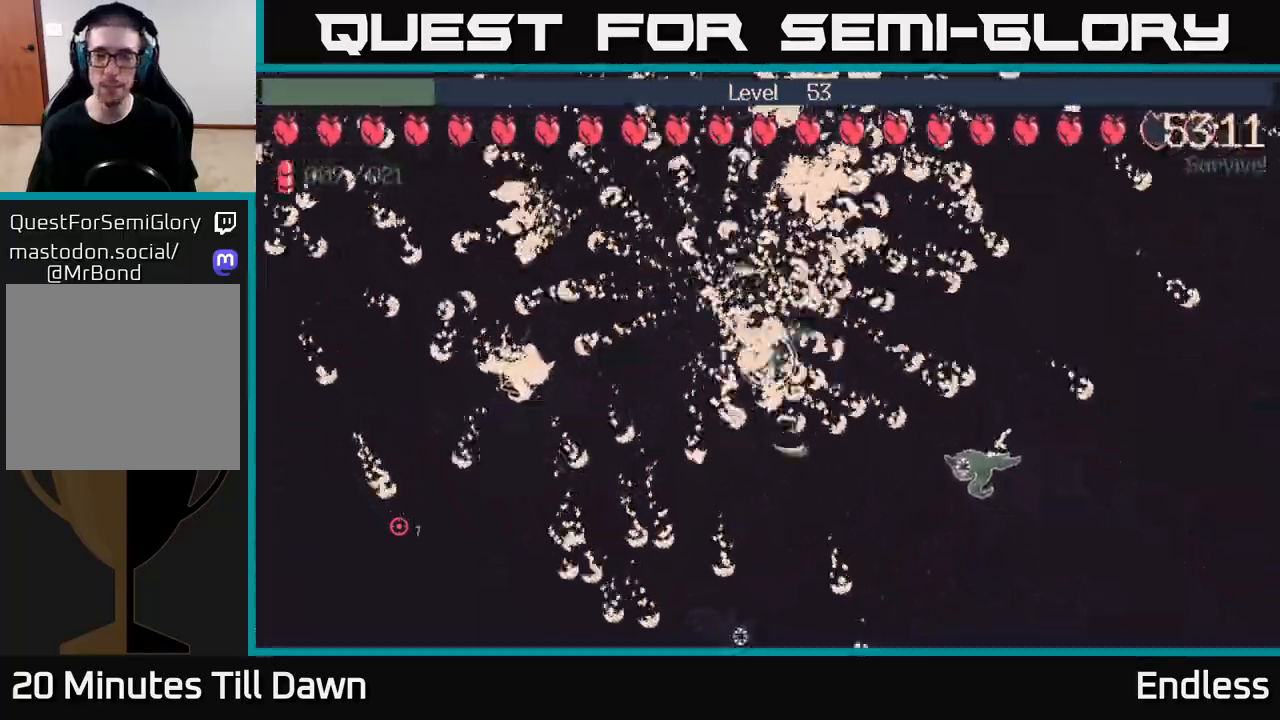
{"buttons": [], "left_stick": "right", "right_stick": "center", "events": [[133, "left_stick", "up-right"], [333, "left_stick", "right"]]}
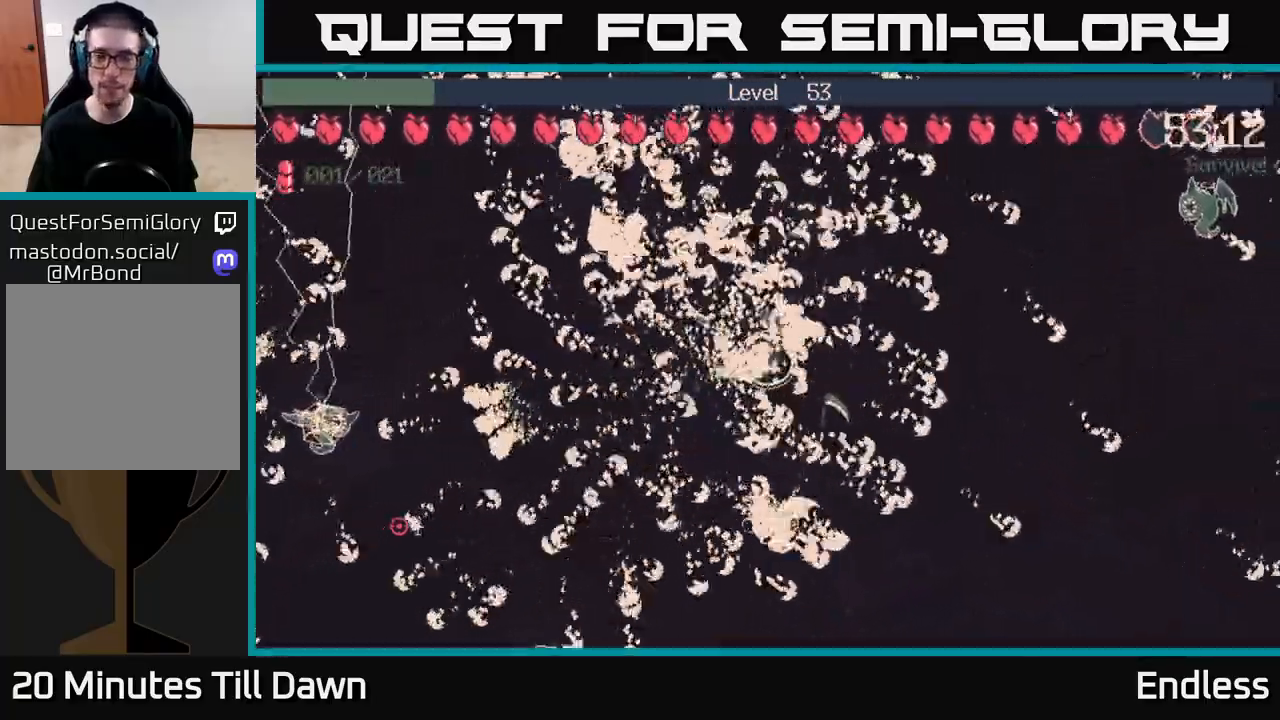
{"buttons": [], "left_stick": "down-right", "right_stick": "center", "events": [[167, "left_stick", "down-right"], [317, "L2", "down"], [433, "L2", "up"]]}
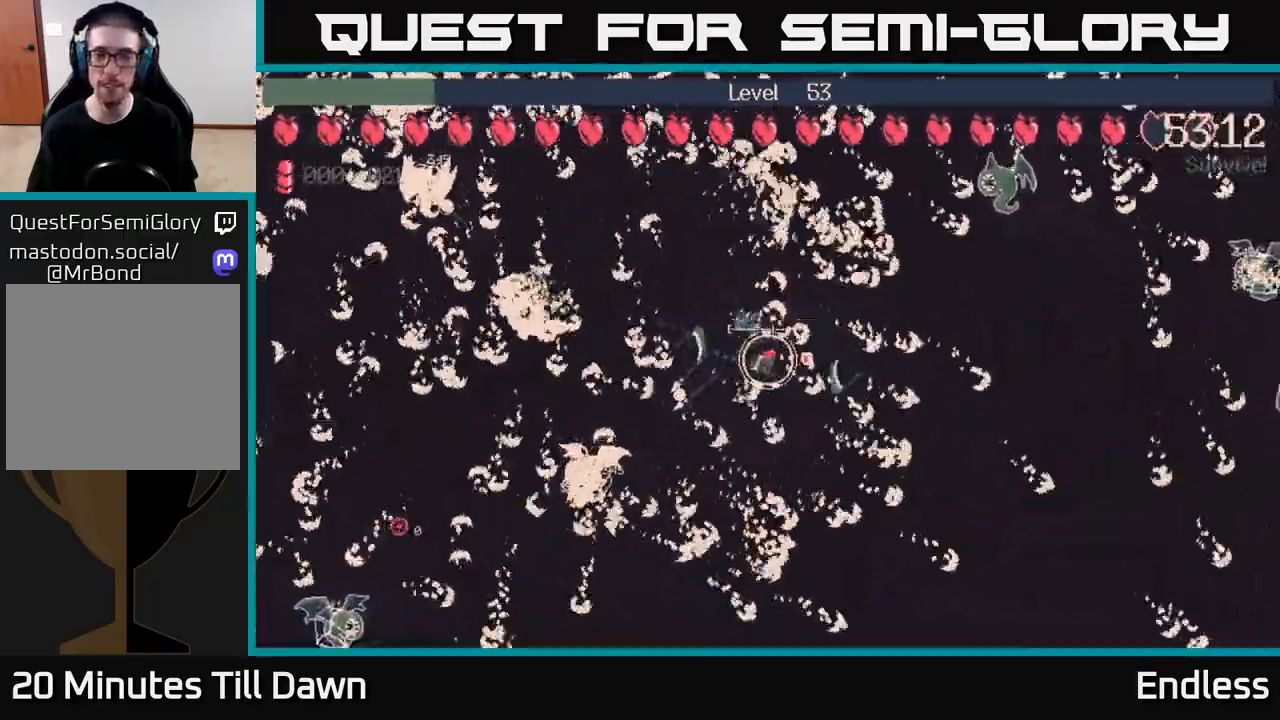
{"buttons": [], "left_stick": "right", "right_stick": "center", "events": [[50, "left_stick", "right"], [200, "left_stick", "down-right"], [433, "left_stick", "right"]]}
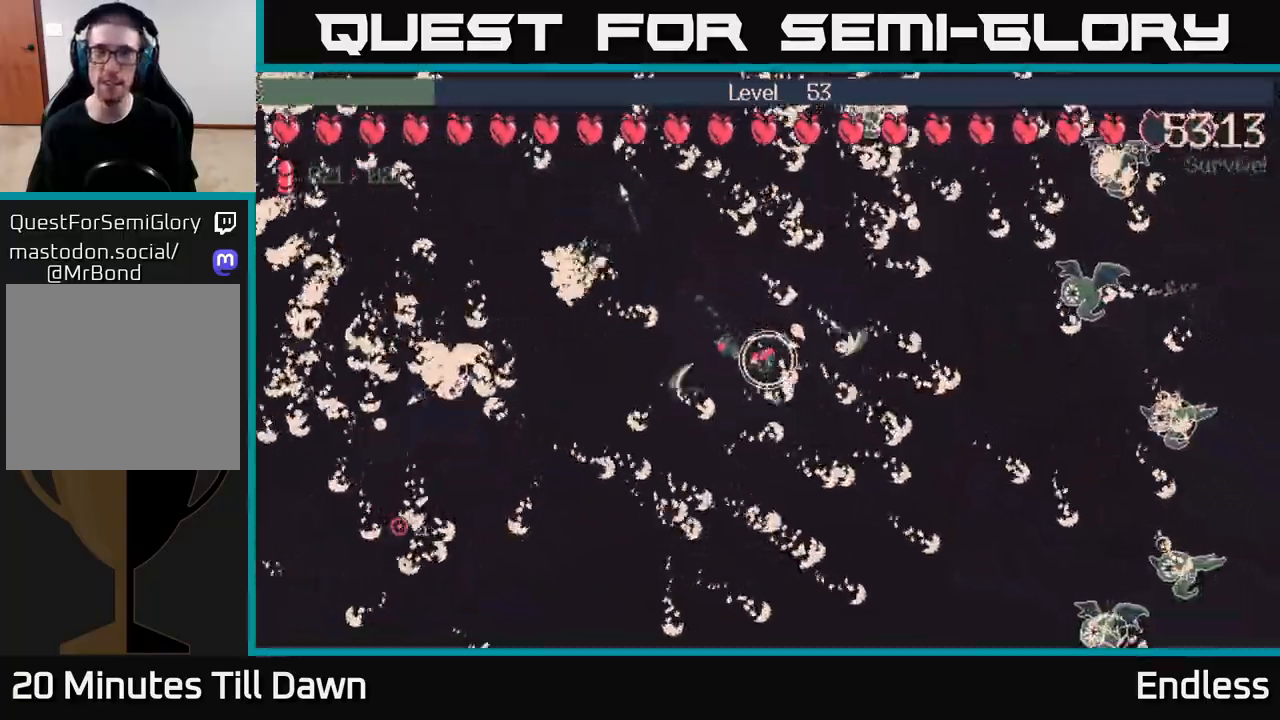
{"buttons": [], "left_stick": "down", "right_stick": "center", "events": [[83, "left_stick", "down-right"], [117, "L2", "down"], [233, "L2", "up"], [483, "left_stick", "down"]]}
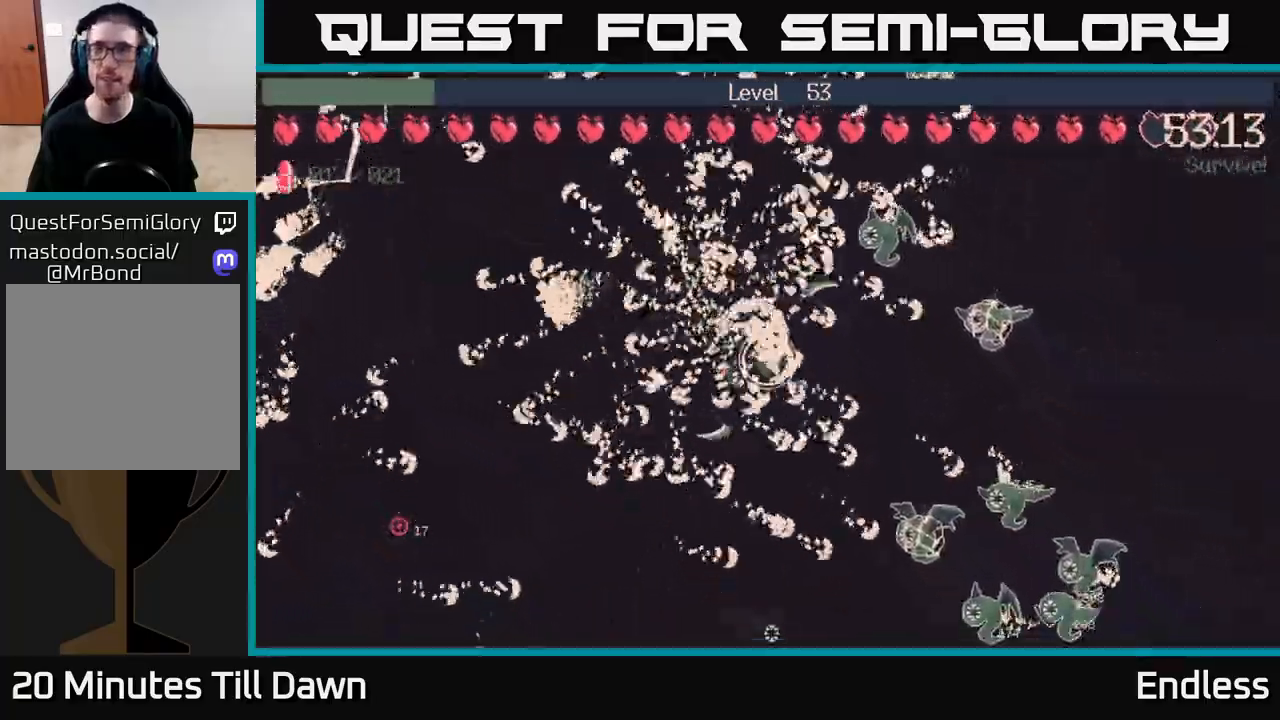
{"buttons": [], "left_stick": "left", "right_stick": "center", "events": [[67, "L2", "down"], [133, "L2", "up"], [317, "left_stick", "down-left"], [433, "left_stick", "left"]]}
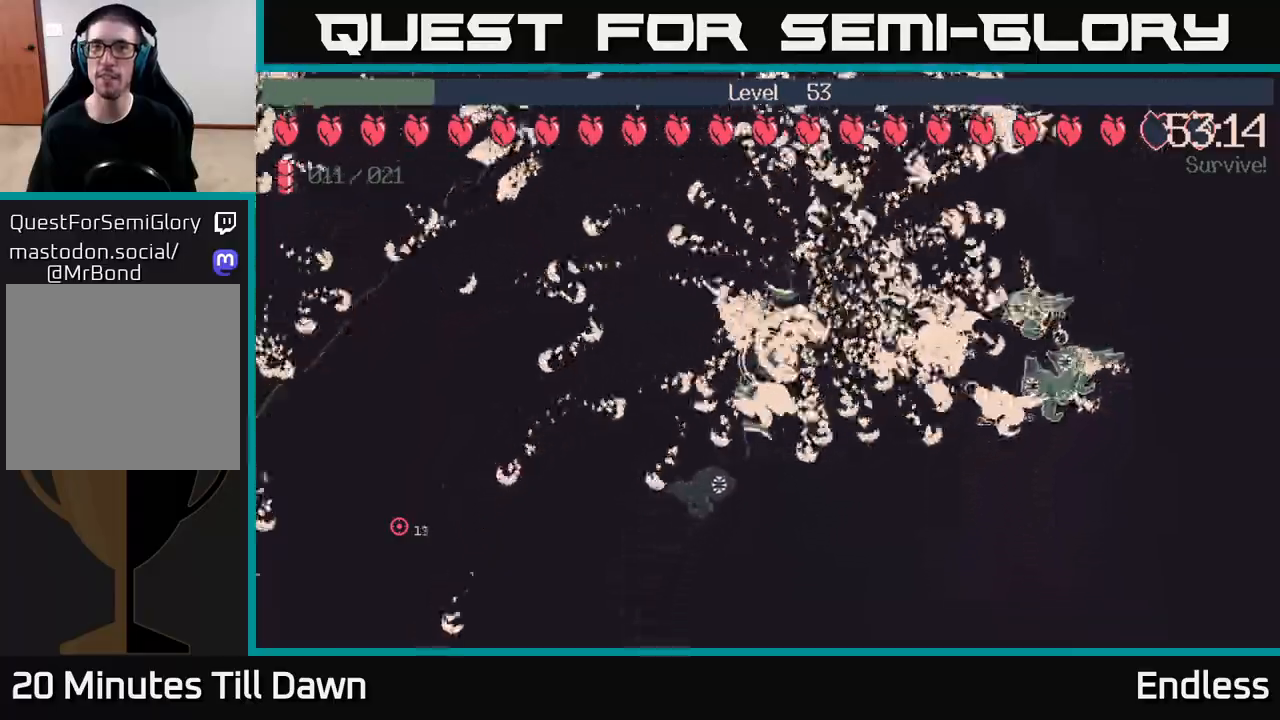
{"buttons": [], "left_stick": "up-right", "right_stick": "center", "events": [[67, "left_stick", "up-left"], [267, "left_stick", "up"], [367, "left_stick", "up-right"]]}
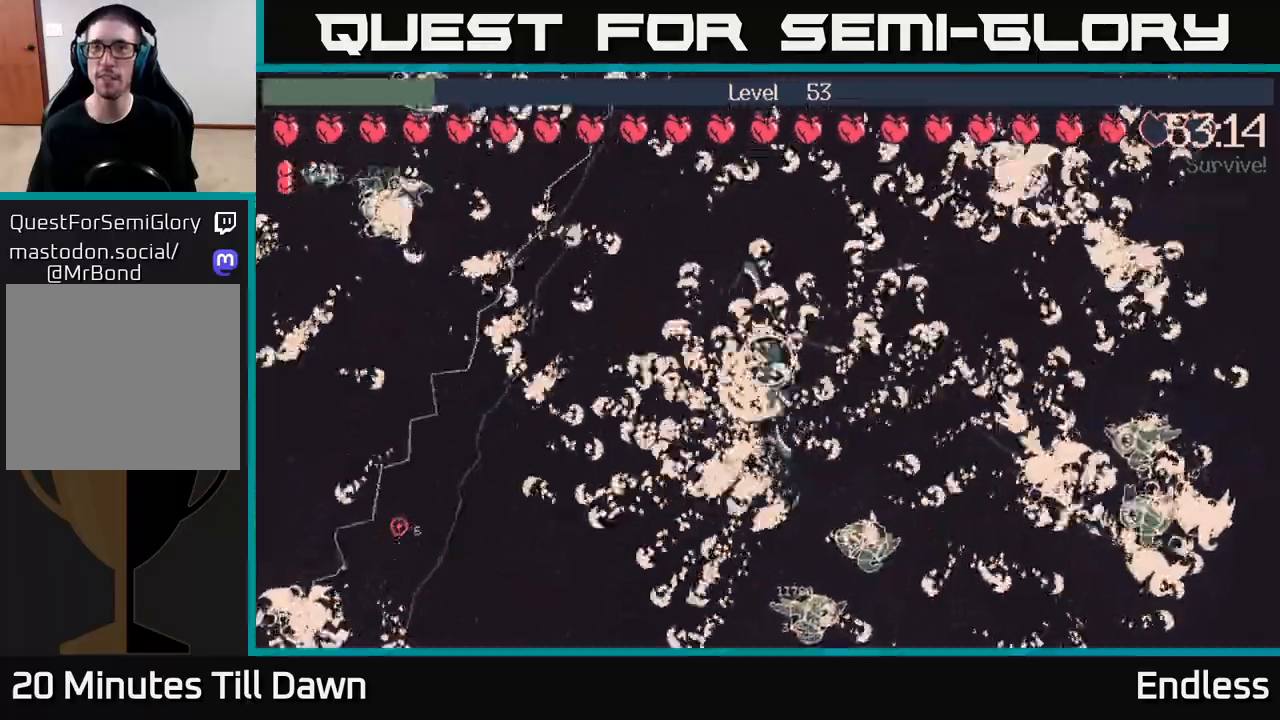
{"buttons": [], "left_stick": "down-left", "right_stick": "center", "events": [[67, "left_stick", "down-left"]]}
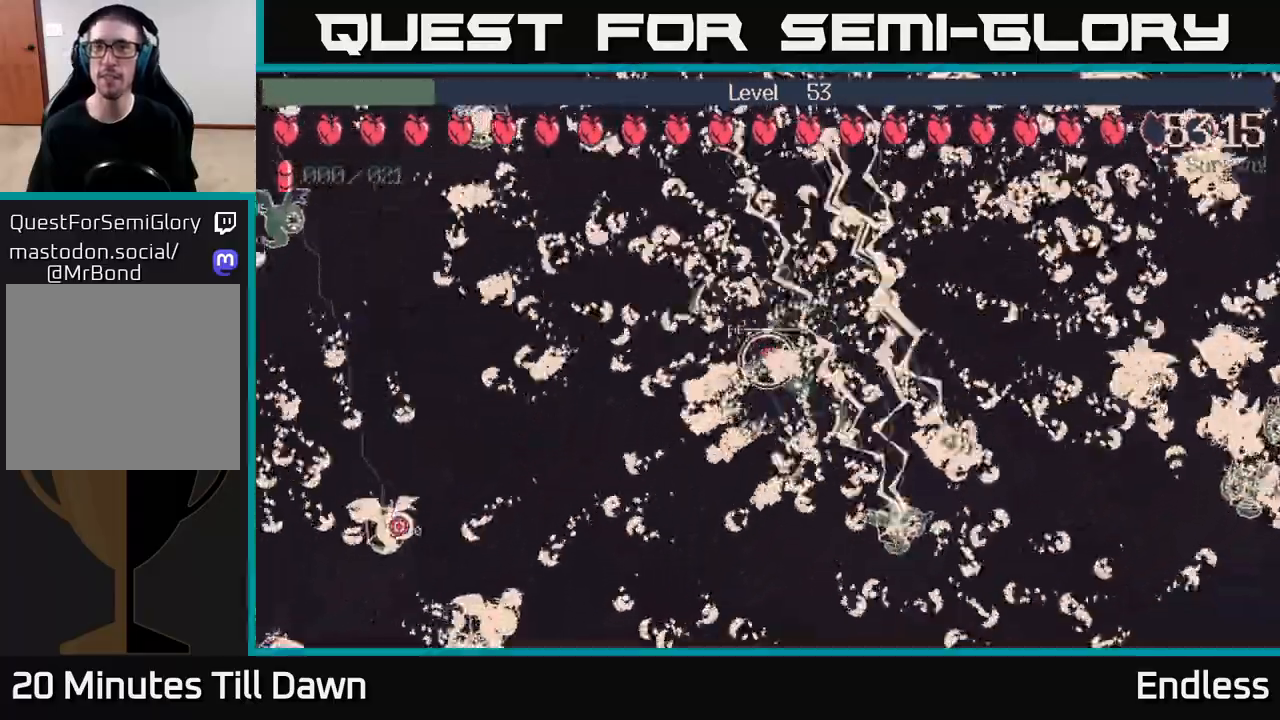
{"buttons": [], "left_stick": "down-right", "right_stick": "center", "events": [[183, "left_stick", "down"], [267, "L2", "down"], [317, "left_stick", "down-right"], [400, "L2", "up"]]}
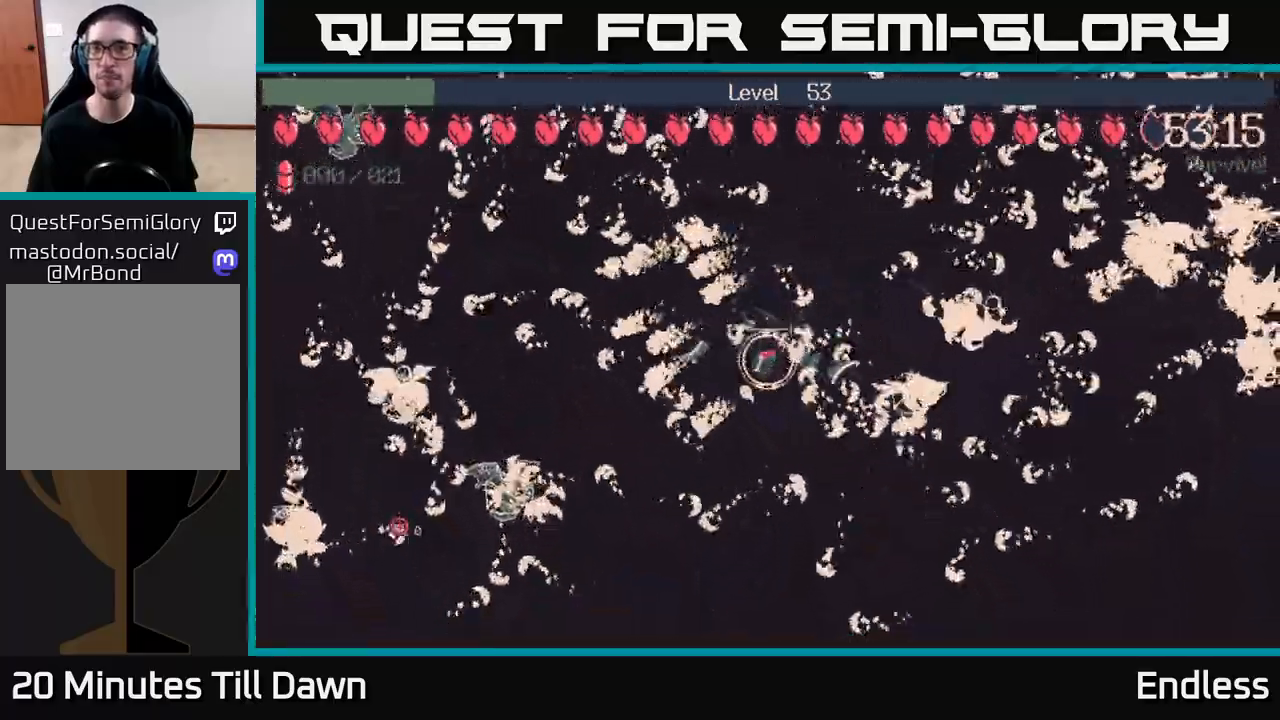
{"buttons": [], "left_stick": "down-right", "right_stick": "center", "events": [[217, "left_stick", "down"], [233, "L2", "down"], [333, "left_stick", "down-right"], [383, "L2", "up"]]}
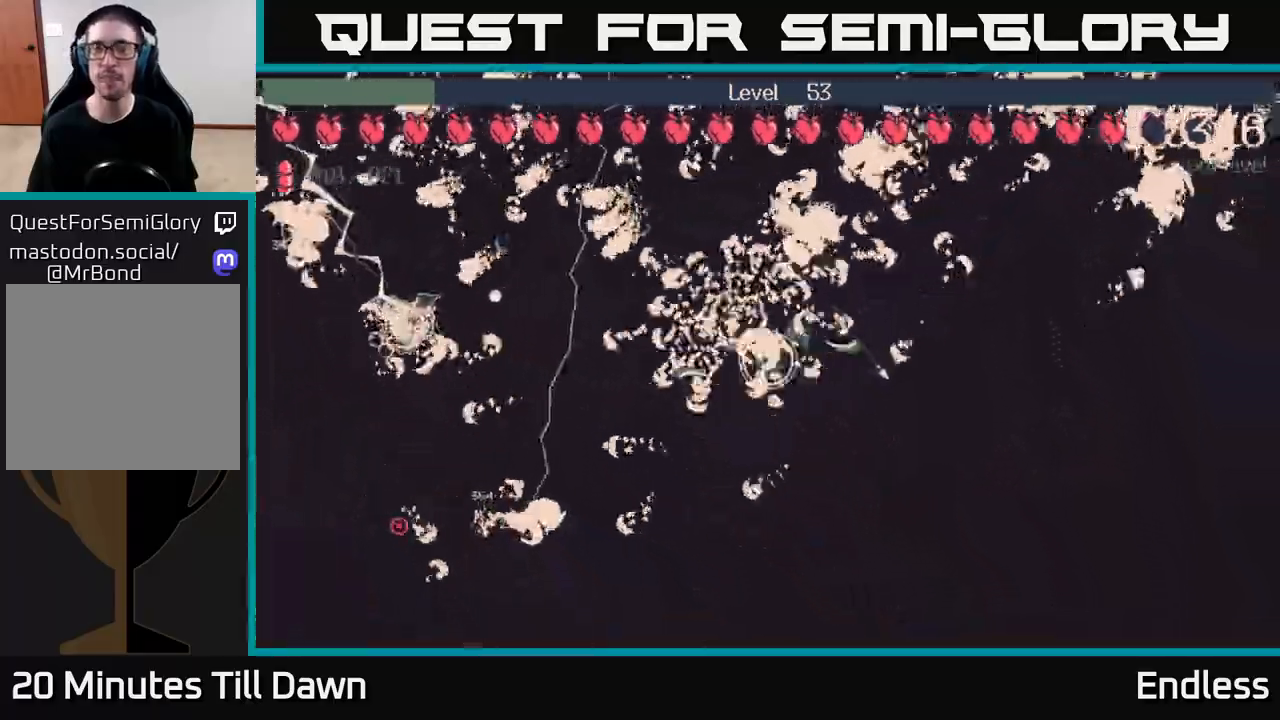
{"buttons": [], "left_stick": "up-right", "right_stick": "center", "events": [[100, "left_stick", "right"], [283, "left_stick", "up-right"]]}
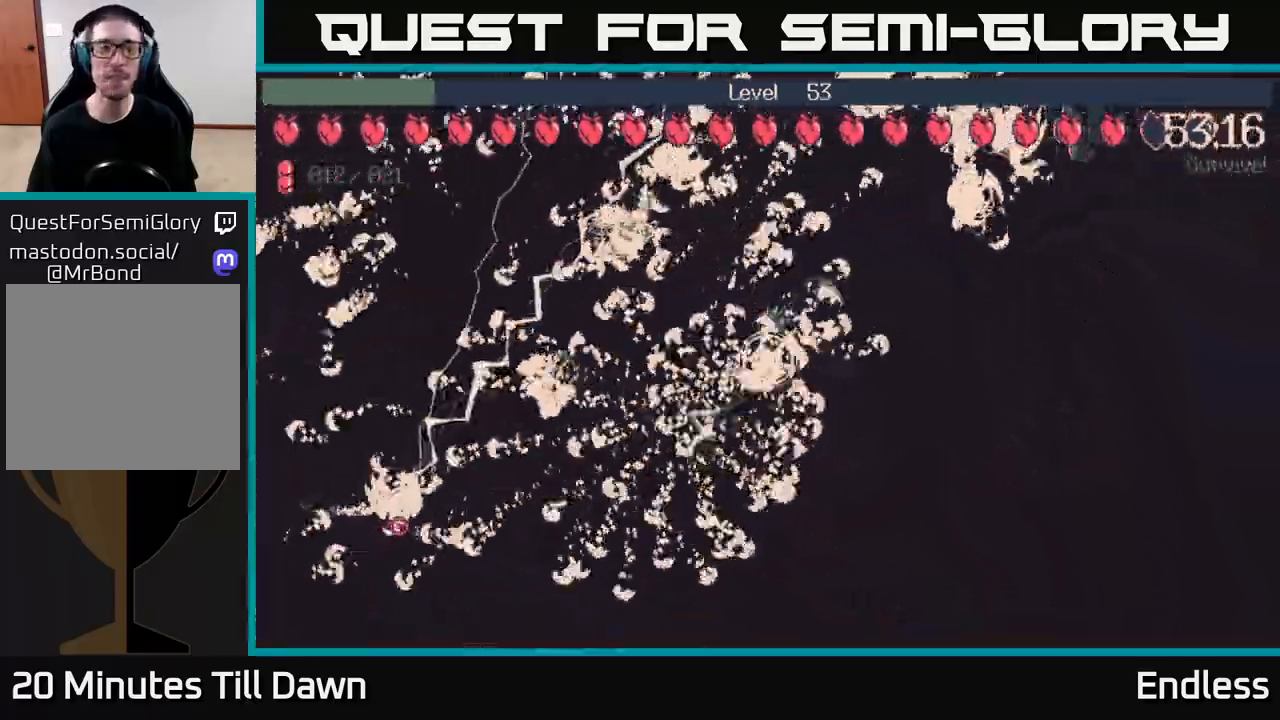
{"buttons": [], "left_stick": "right", "right_stick": "center", "events": [[83, "left_stick", "right"], [217, "left_stick", "down-right"], [383, "left_stick", "right"]]}
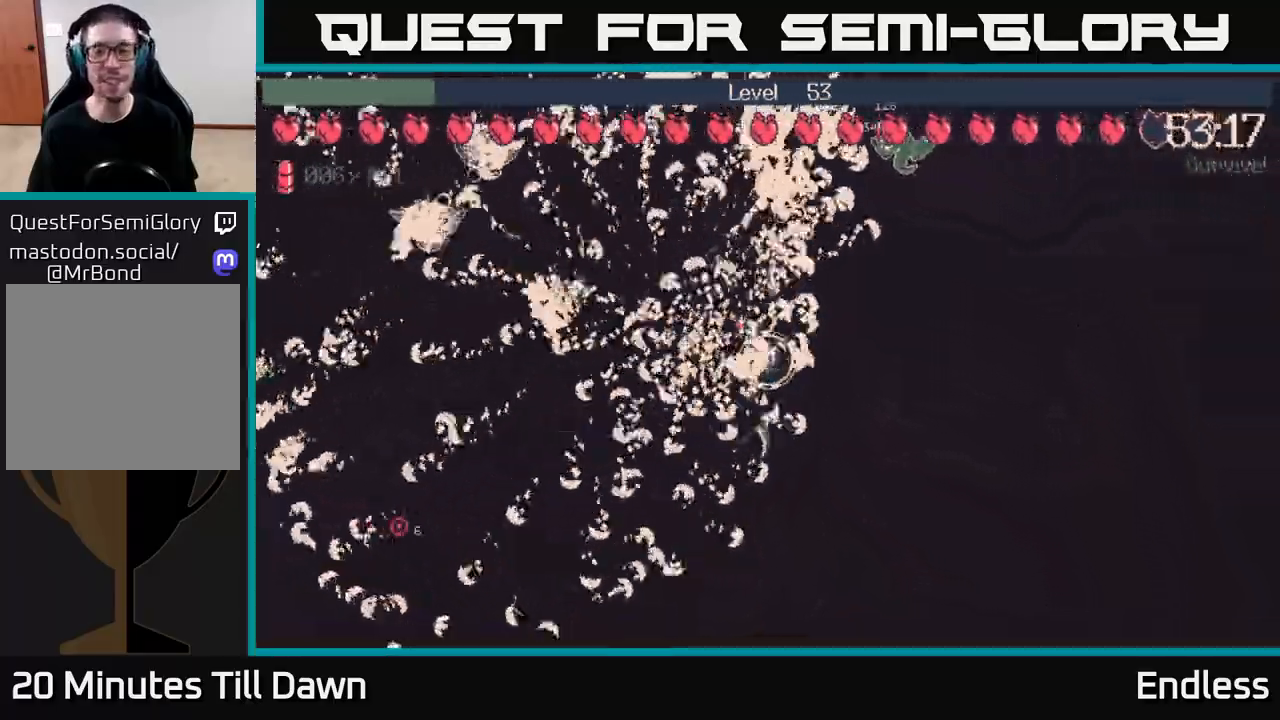
{"buttons": [], "left_stick": "up-right", "right_stick": "center", "events": [[50, "L2", "down"], [133, "left_stick", "up-right"], [183, "L2", "up"]]}
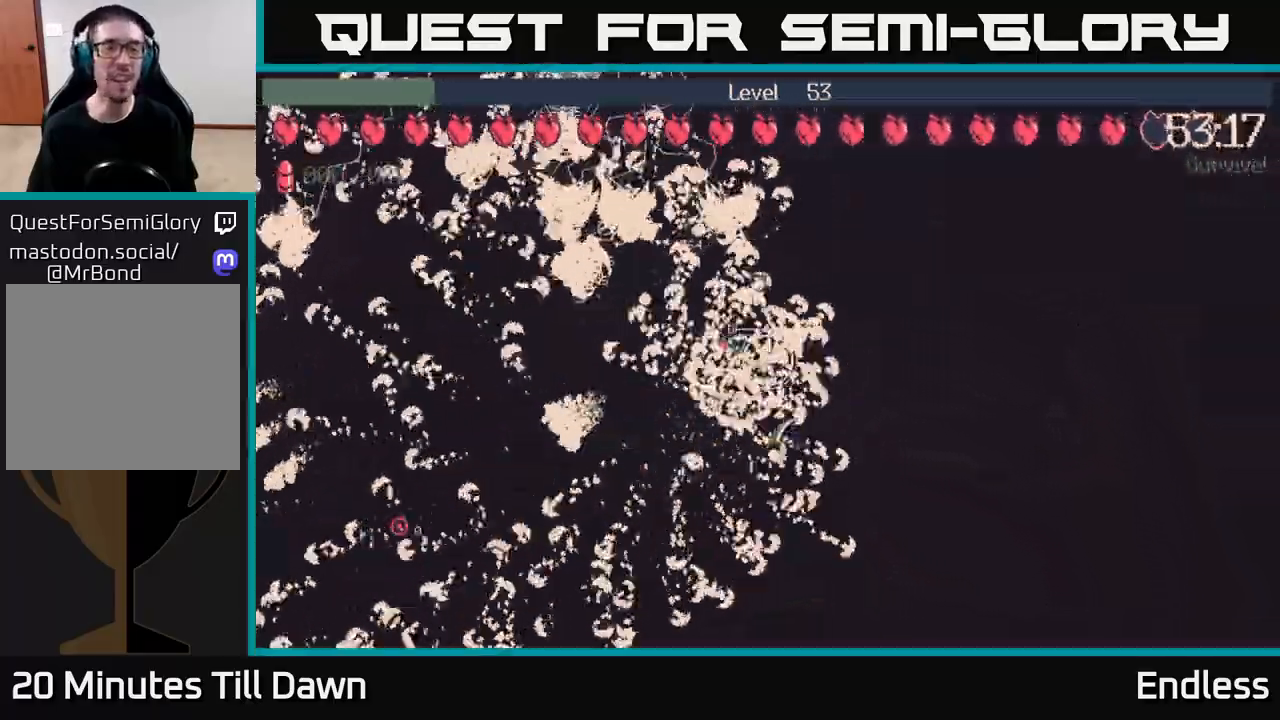
{"buttons": [], "left_stick": "up-right", "right_stick": "center", "events": [[150, "left_stick", "up"], [383, "left_stick", "up-right"]]}
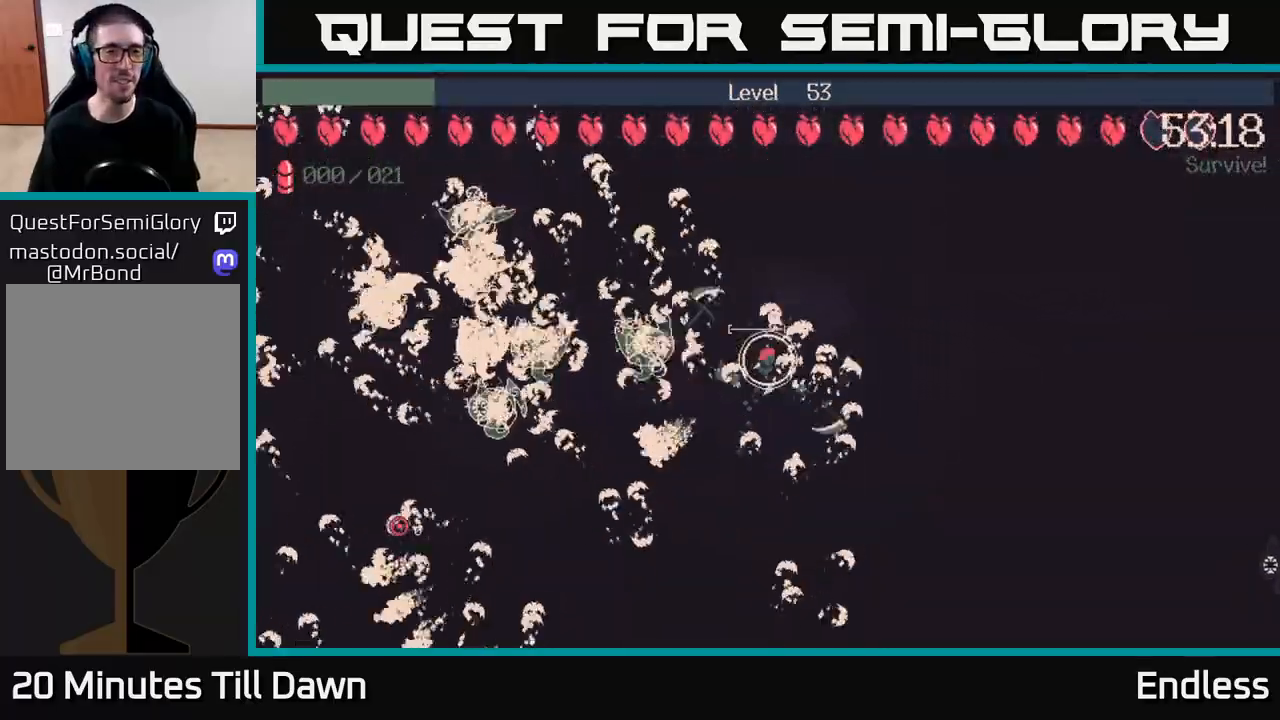
{"buttons": [], "left_stick": "up-left", "right_stick": "center", "events": [[150, "left_stick", "up-left"], [300, "L2", "down"], [400, "L2", "up"]]}
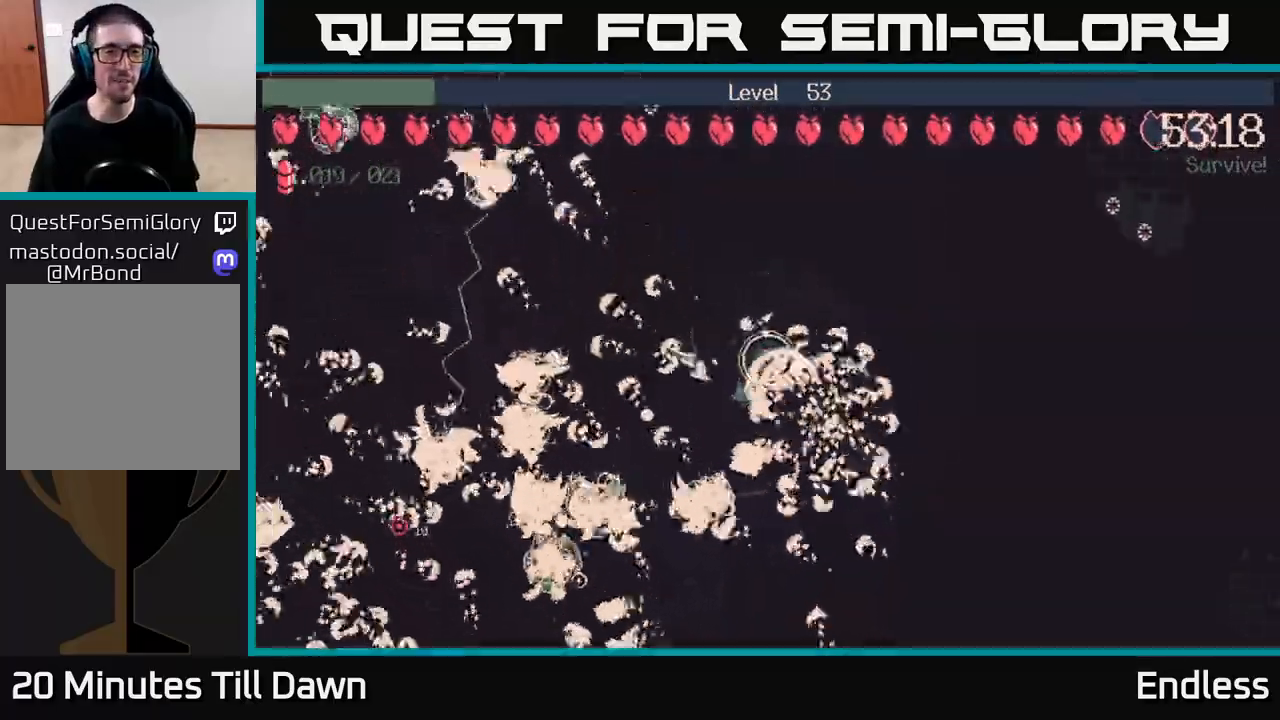
{"buttons": [], "left_stick": "up-right", "right_stick": "center", "events": [[100, "left_stick", "left"], [283, "left_stick", "up-left"], [450, "left_stick", "up-right"]]}
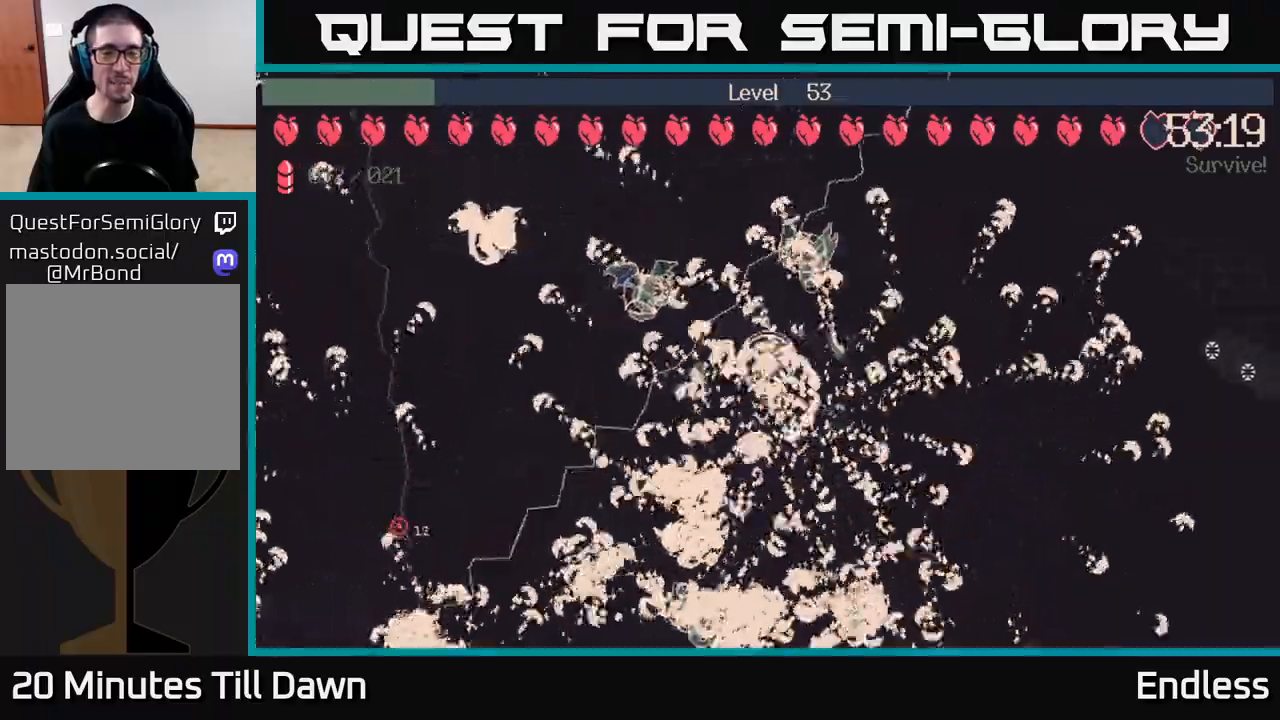
{"buttons": [], "left_stick": "up-right", "right_stick": "center", "events": [[67, "left_stick", "down-right"], [267, "left_stick", "right"], [400, "left_stick", "up-right"]]}
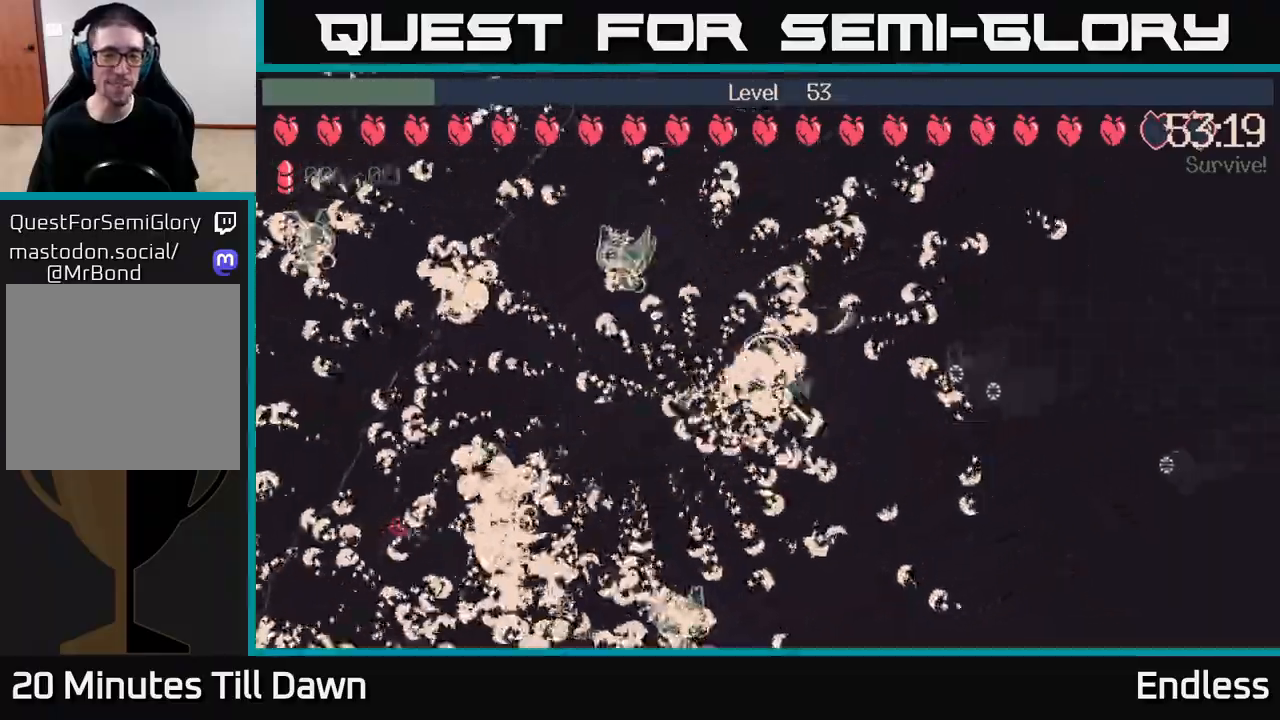
{"buttons": [], "left_stick": "up-left", "right_stick": "center", "events": [[83, "left_stick", "up"], [400, "left_stick", "up-left"]]}
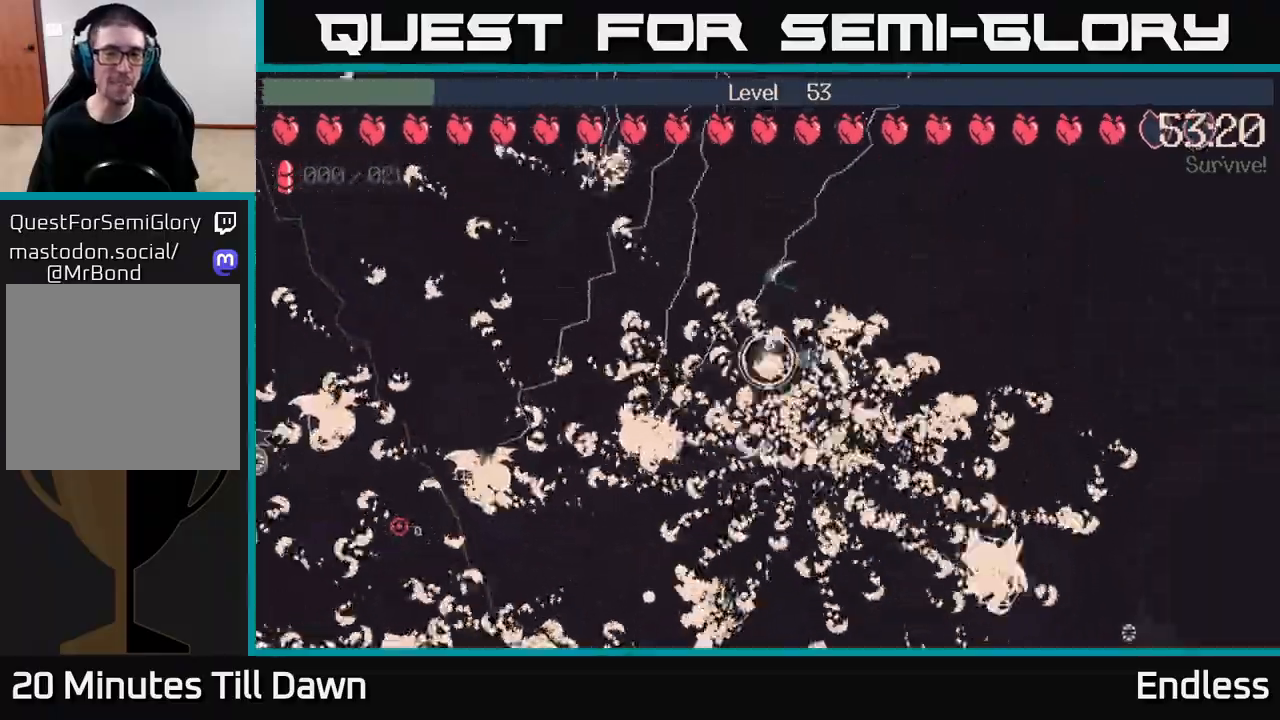
{"buttons": [], "left_stick": "left", "right_stick": "center", "events": [[183, "left_stick", "left"], [300, "left_stick", "up-left"], [433, "left_stick", "left"]]}